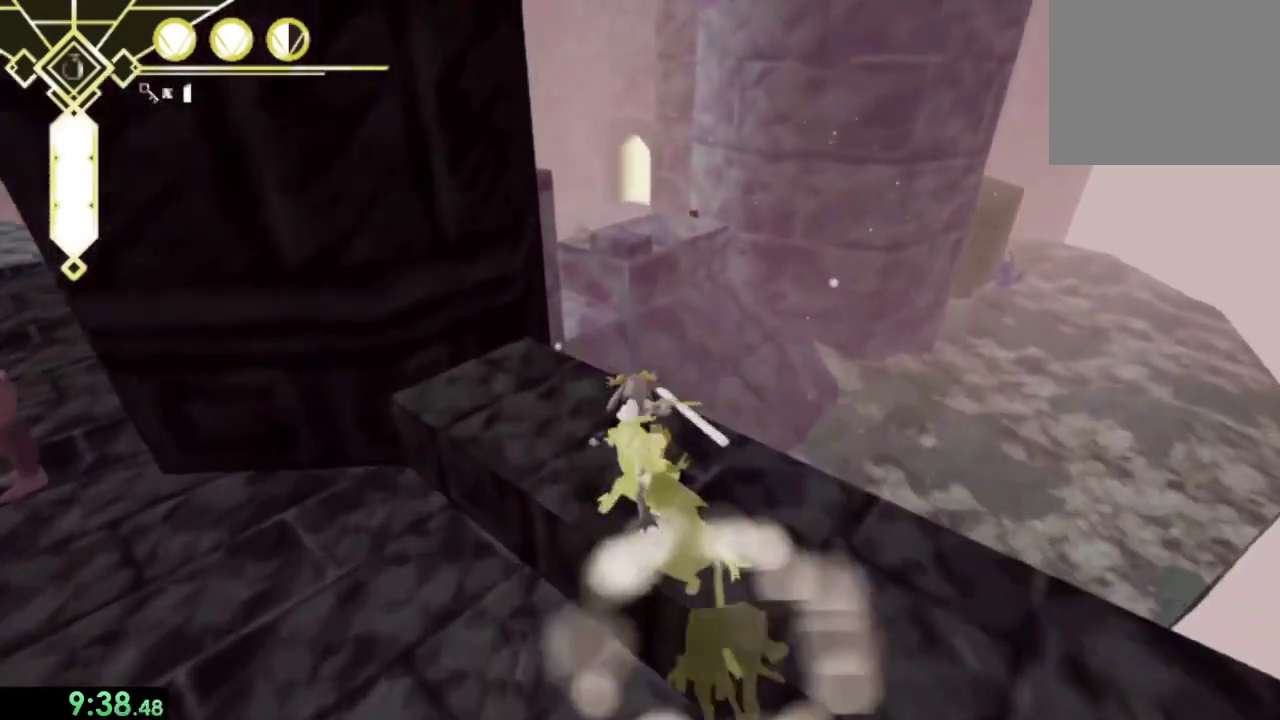
Gameplay with a controller (PlayStation layout); each line is a JSON object with the inputs held at the frame after it. "events" lists button and stick changes between this image and that frame as [ms after this image, input, new state], when the widget could be followed in between. This overlay highlights the sticks when they move; stick clicks (L3) are not distinguishable. Not read: L3.
{"buttons": ["CROSS"], "left_stick": "up-left", "right_stick": "center"}
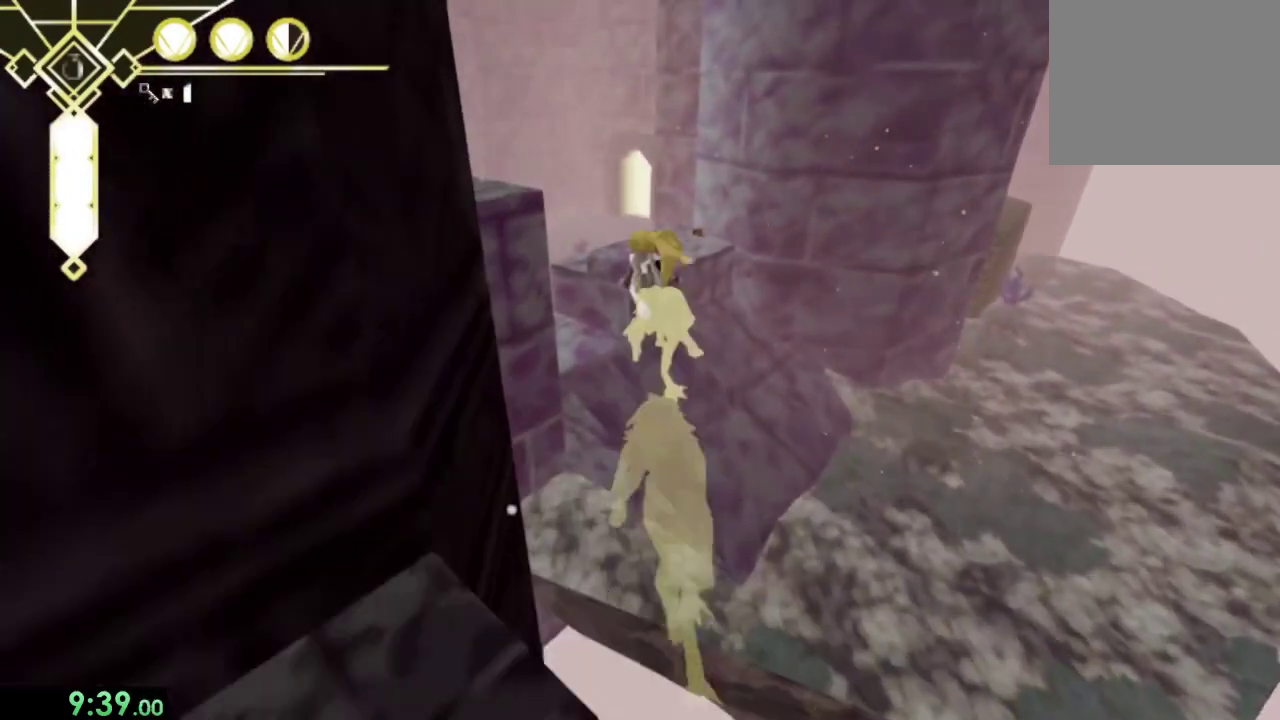
{"buttons": [], "left_stick": "up-left", "right_stick": "center"}
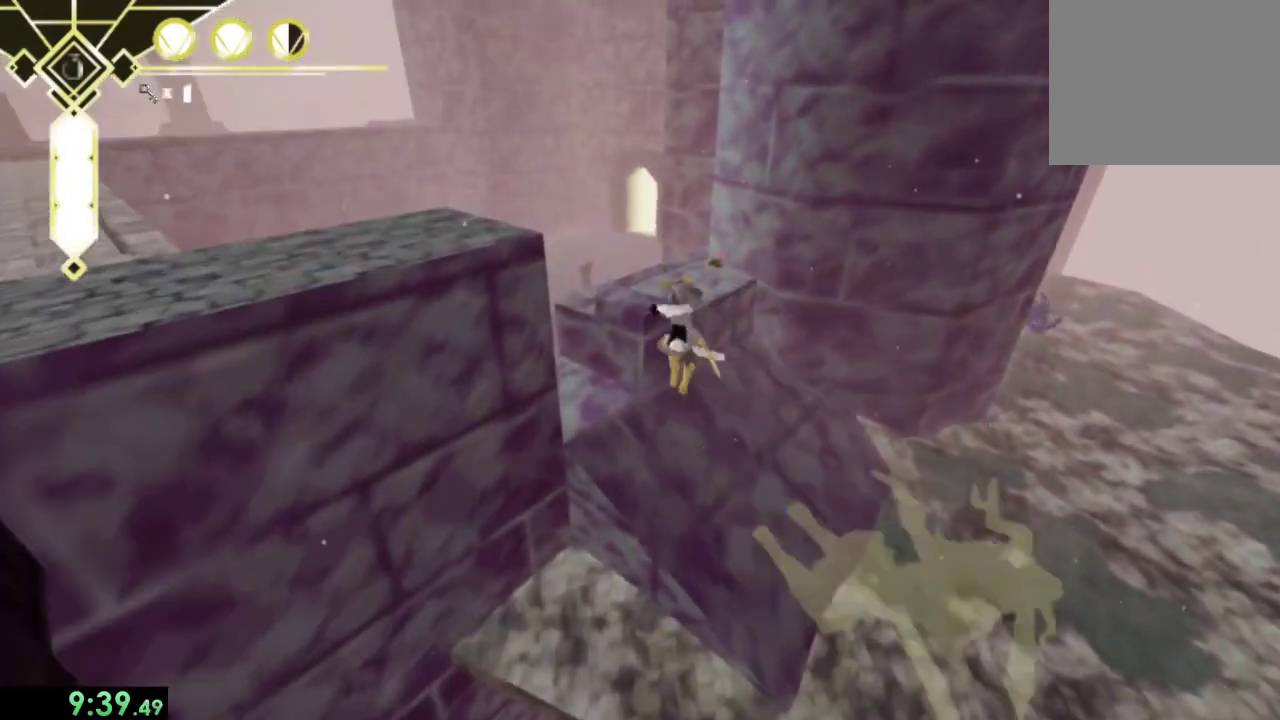
{"buttons": ["CROSS"], "left_stick": "up-left", "right_stick": "center", "events": [[400, "CROSS", "down"]]}
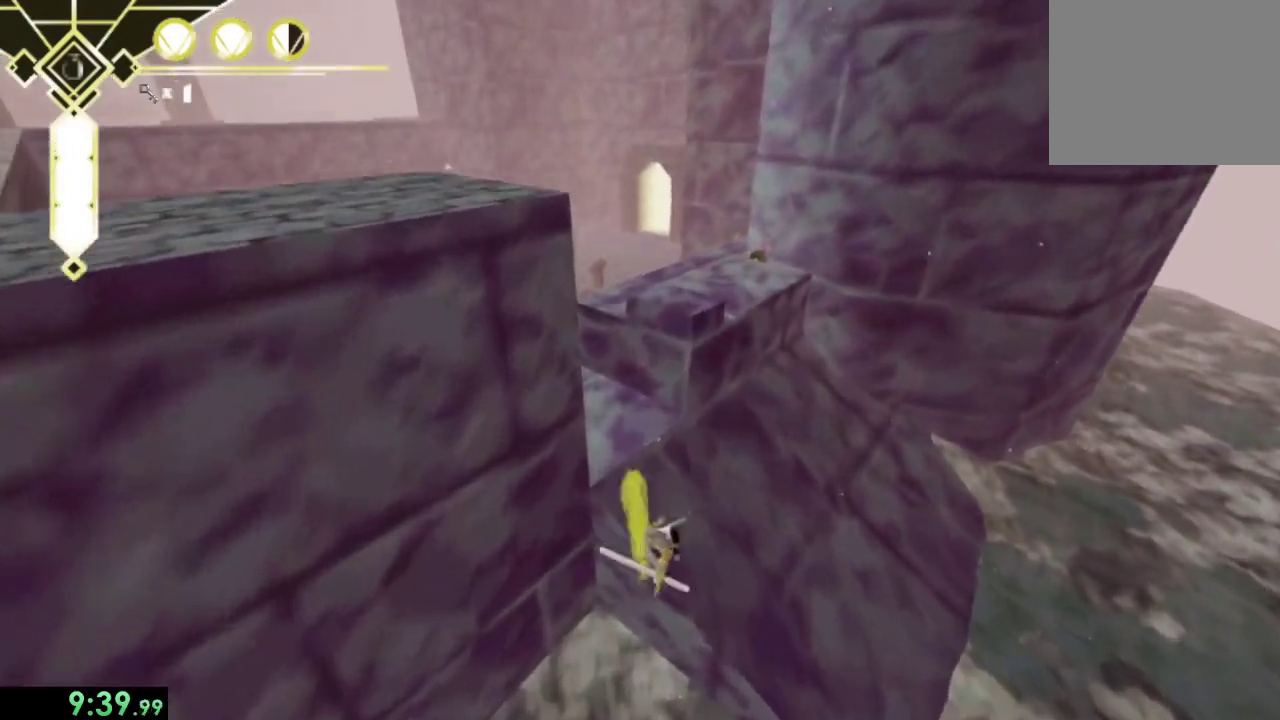
{"buttons": [], "left_stick": "up", "right_stick": "center", "events": [[33, "CROSS", "up"], [67, "left_stick", "up"], [300, "left_stick", "up-left"], [400, "left_stick", "up"]]}
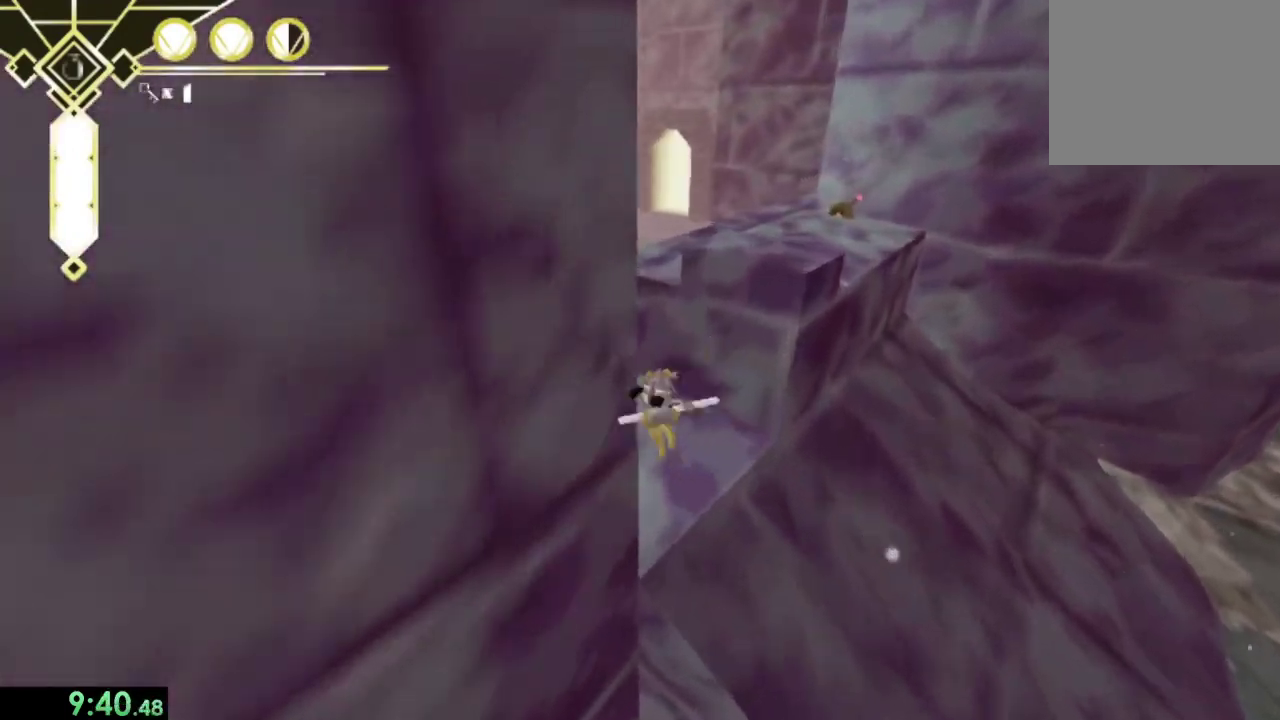
{"buttons": ["CROSS"], "left_stick": "up-left", "right_stick": "center", "events": [[167, "left_stick", "up-left"], [500, "CROSS", "down"]]}
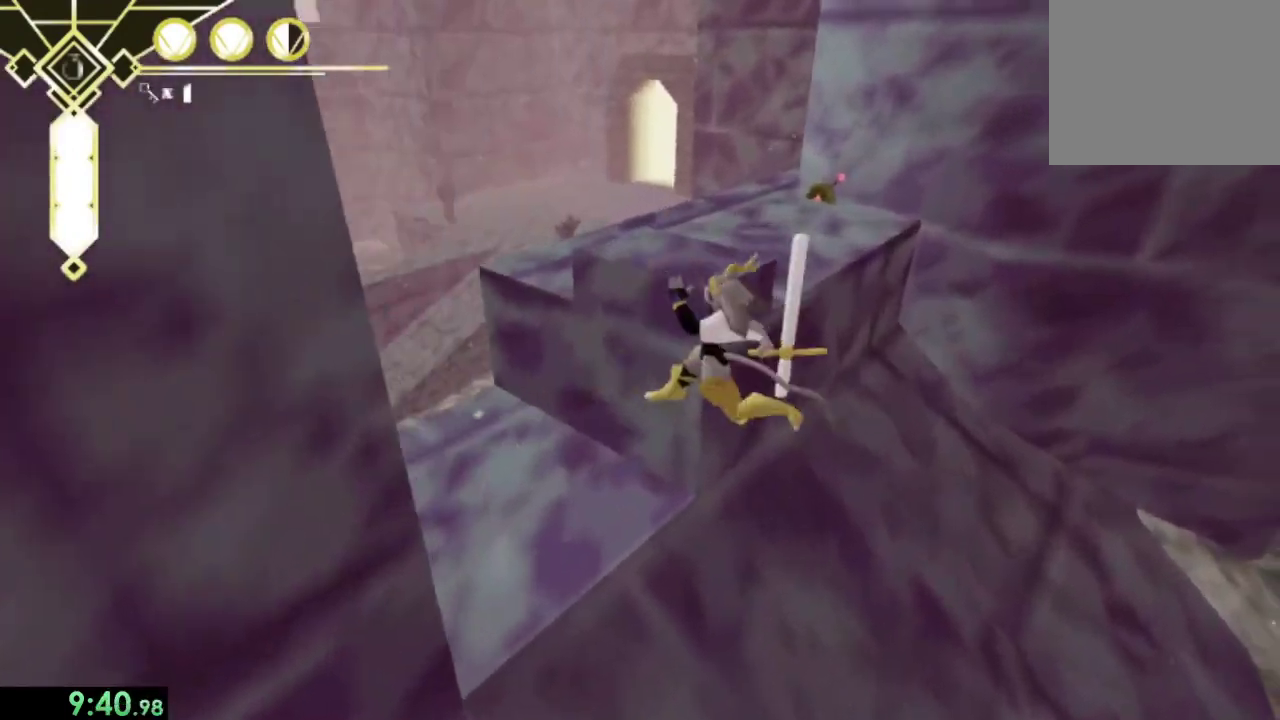
{"buttons": [], "left_stick": "up-left", "right_stick": "left"}
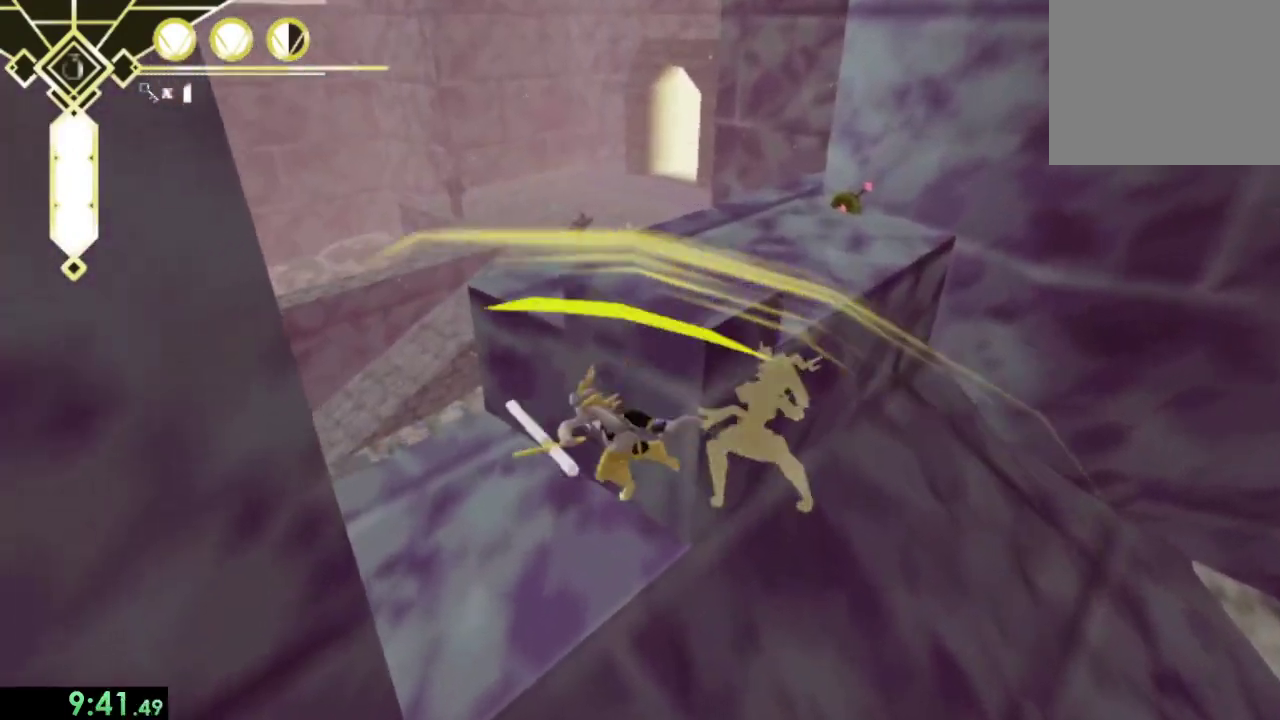
{"buttons": [], "left_stick": "up", "right_stick": "center", "events": [[100, "left_stick", "up"], [133, "right_stick", "center"]]}
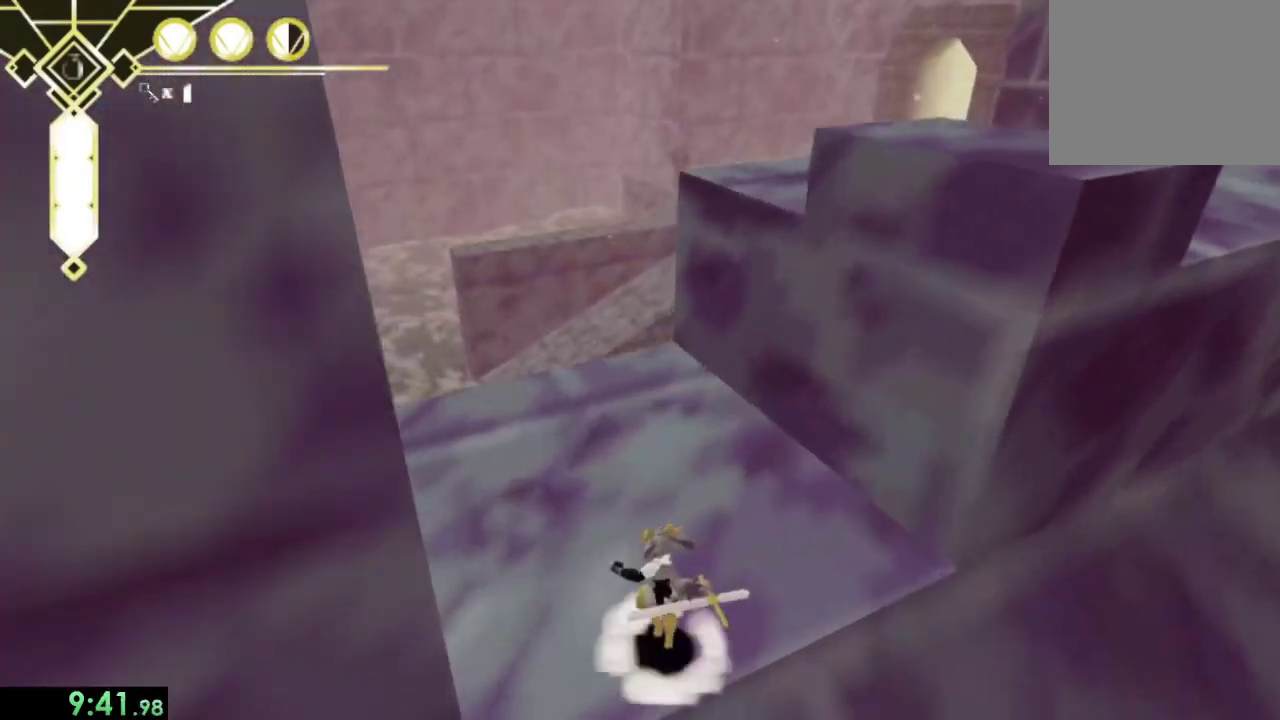
{"buttons": [], "left_stick": "up", "right_stick": "center", "events": []}
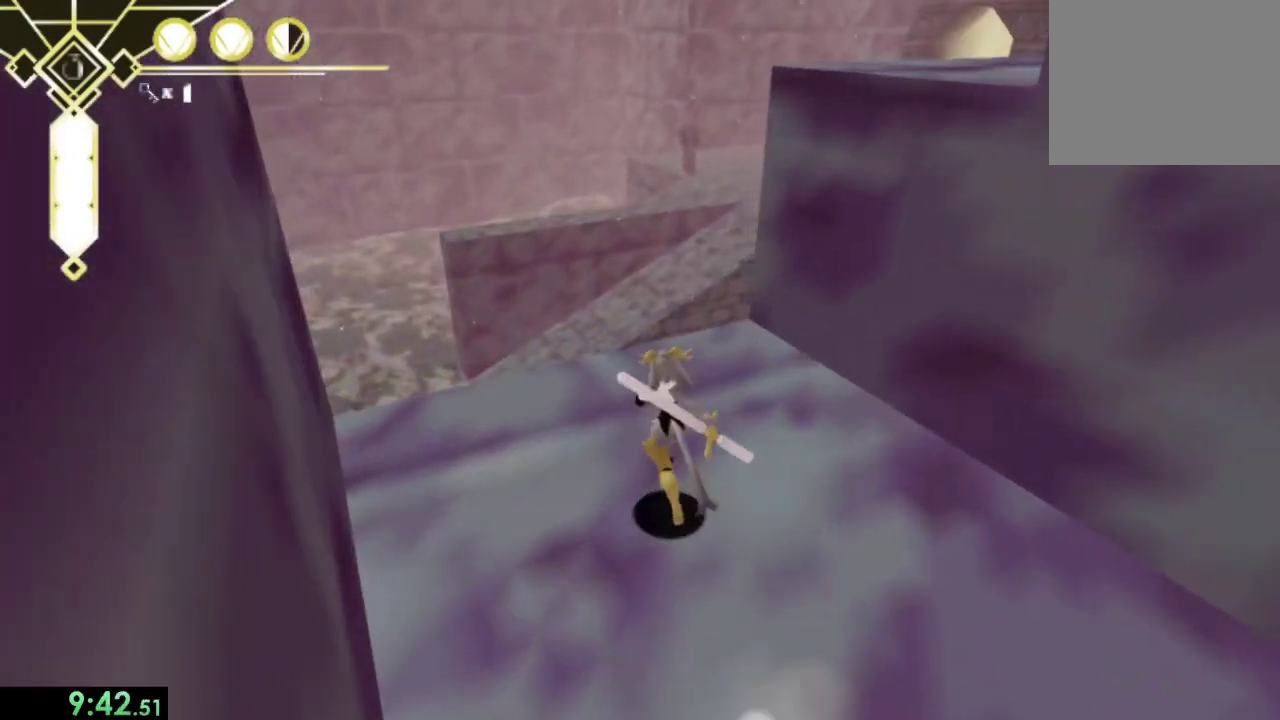
{"buttons": ["CROSS"], "left_stick": "up", "right_stick": "center", "events": [[33, "L2", "down"], [33, "right_stick", "right"], [133, "right_stick", "center"], [167, "L2", "up"], [300, "CROSS", "down"]]}
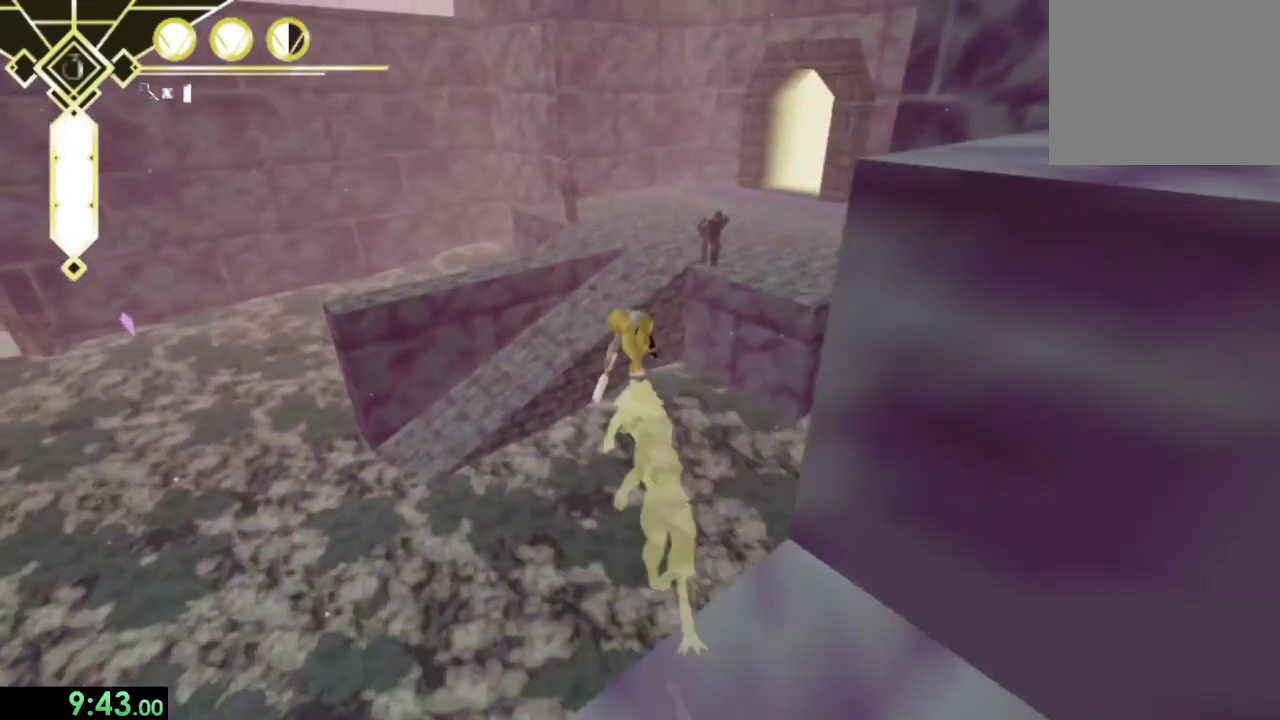
{"buttons": [], "left_stick": "up", "right_stick": "center", "events": [[233, "CROSS", "up"]]}
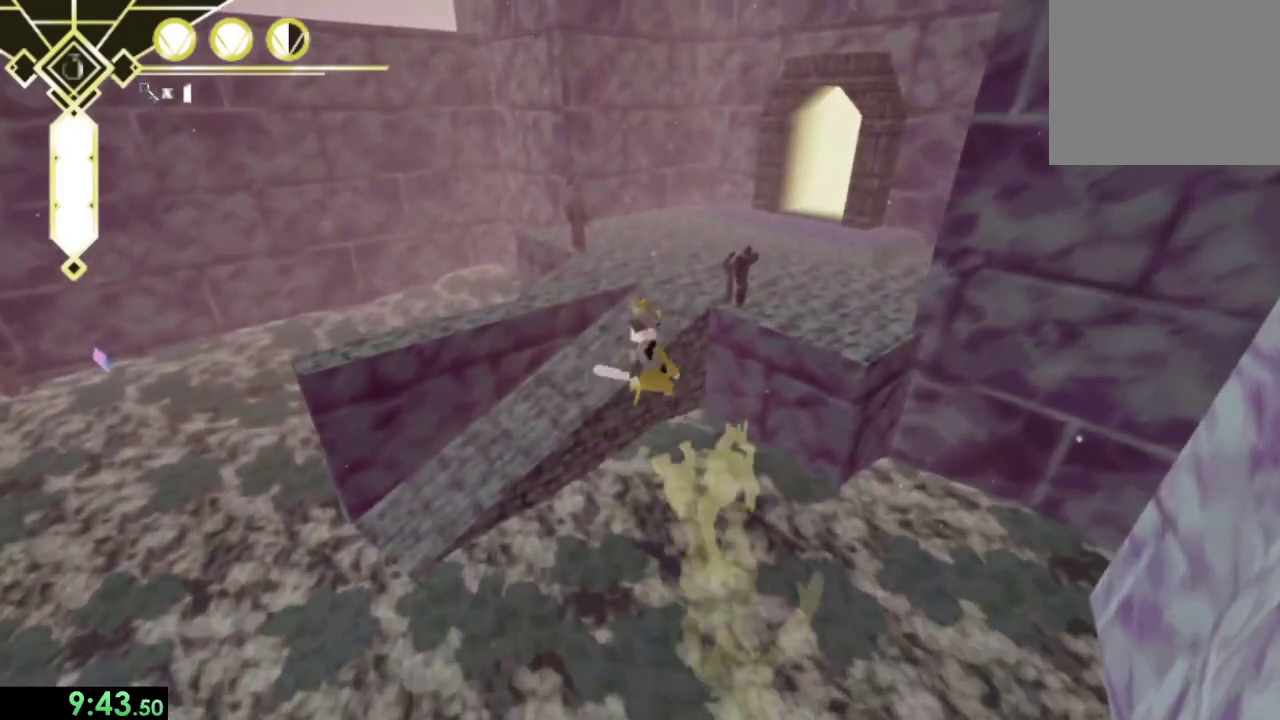
{"buttons": ["CROSS"], "left_stick": "up", "right_stick": "center", "events": [[300, "CROSS", "down"]]}
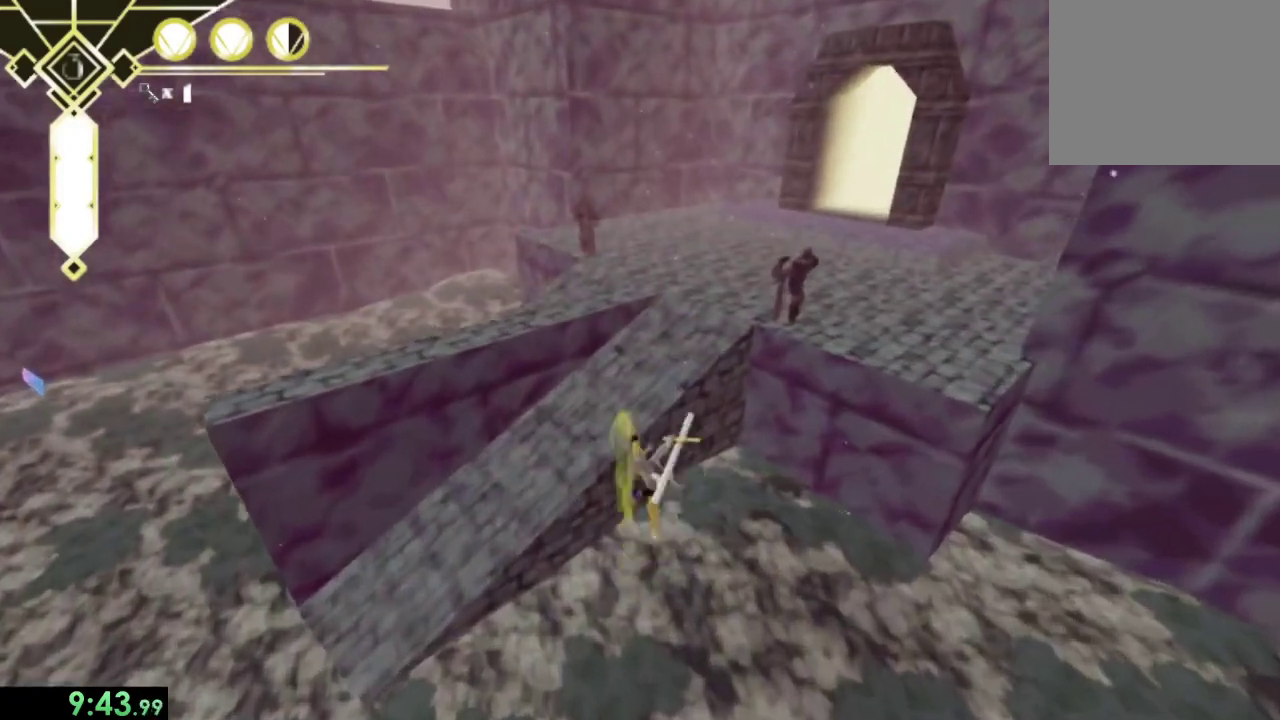
{"buttons": [], "left_stick": "up", "right_stick": "up-right", "events": [[200, "SQUARE", "down"], [333, "CROSS", "up"], [333, "SQUARE", "up"], [500, "right_stick", "up-right"]]}
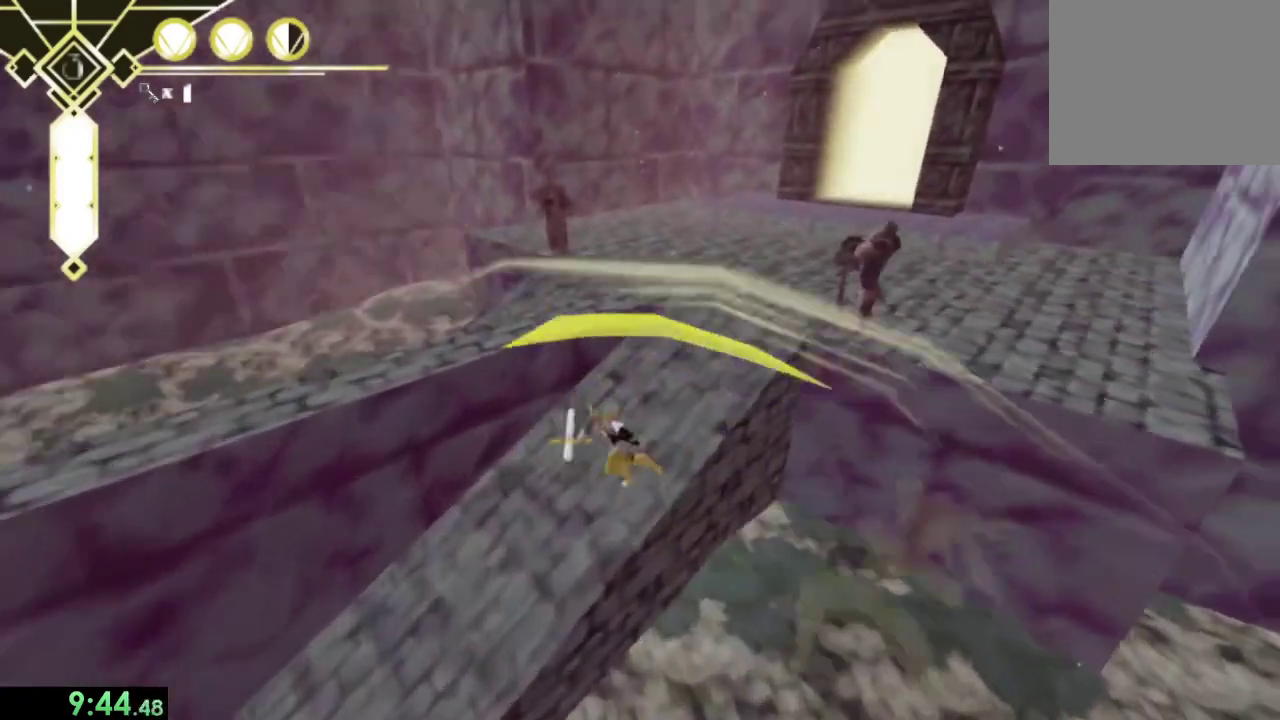
{"buttons": ["CROSS"], "left_stick": "up-right", "right_stick": "center", "events": [[100, "right_stick", "center"], [233, "left_stick", "up-right"], [333, "left_stick", "down-left"], [367, "CROSS", "down"], [400, "left_stick", "up-right"]]}
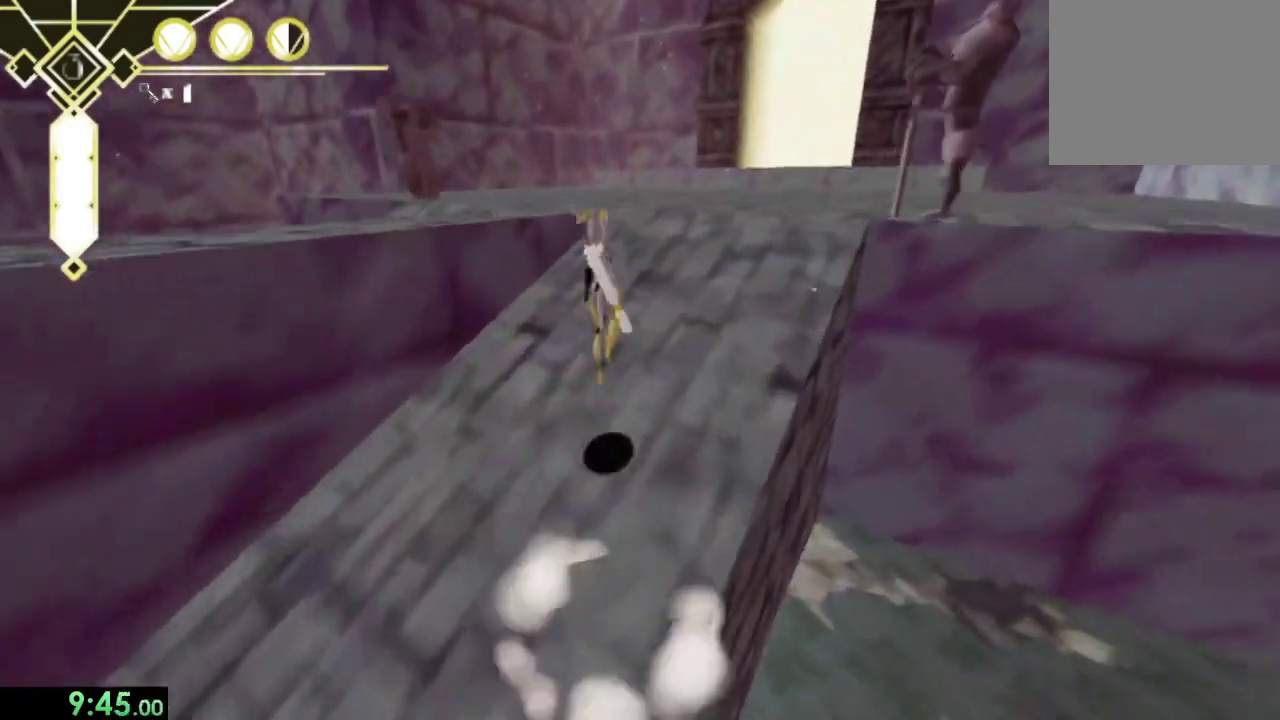
{"buttons": ["CROSS"], "left_stick": "up", "right_stick": "center", "events": [[133, "left_stick", "up"], [200, "CROSS", "up"], [267, "CROSS", "down"]]}
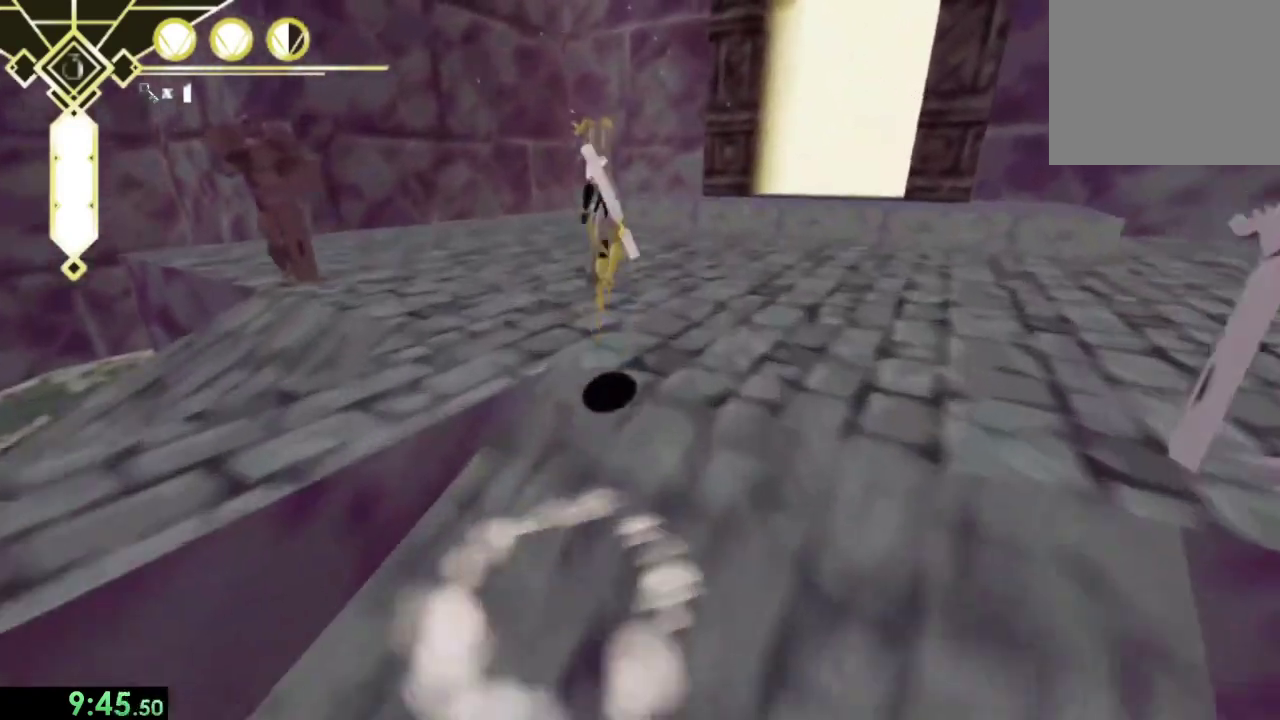
{"buttons": [], "left_stick": "up-right", "right_stick": "center"}
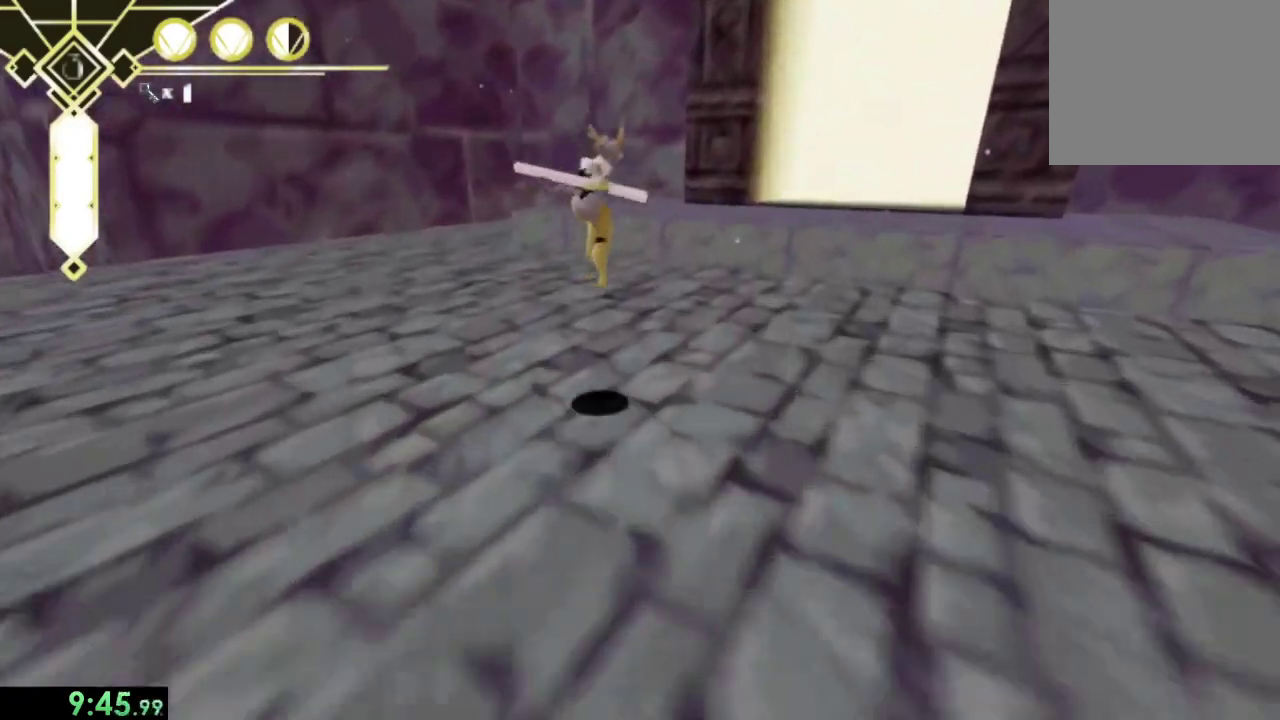
{"buttons": ["CROSS"], "left_stick": "up-right", "right_stick": "center"}
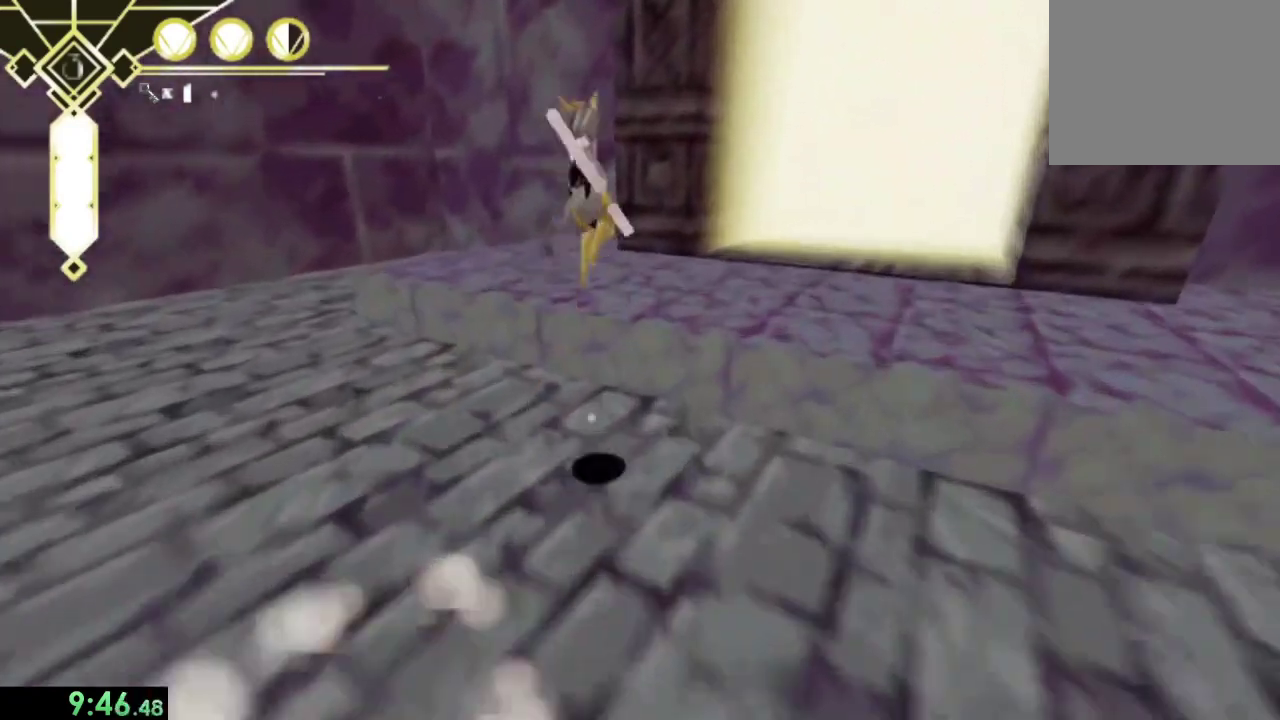
{"buttons": ["CROSS"], "left_stick": "up-right", "right_stick": "center", "events": []}
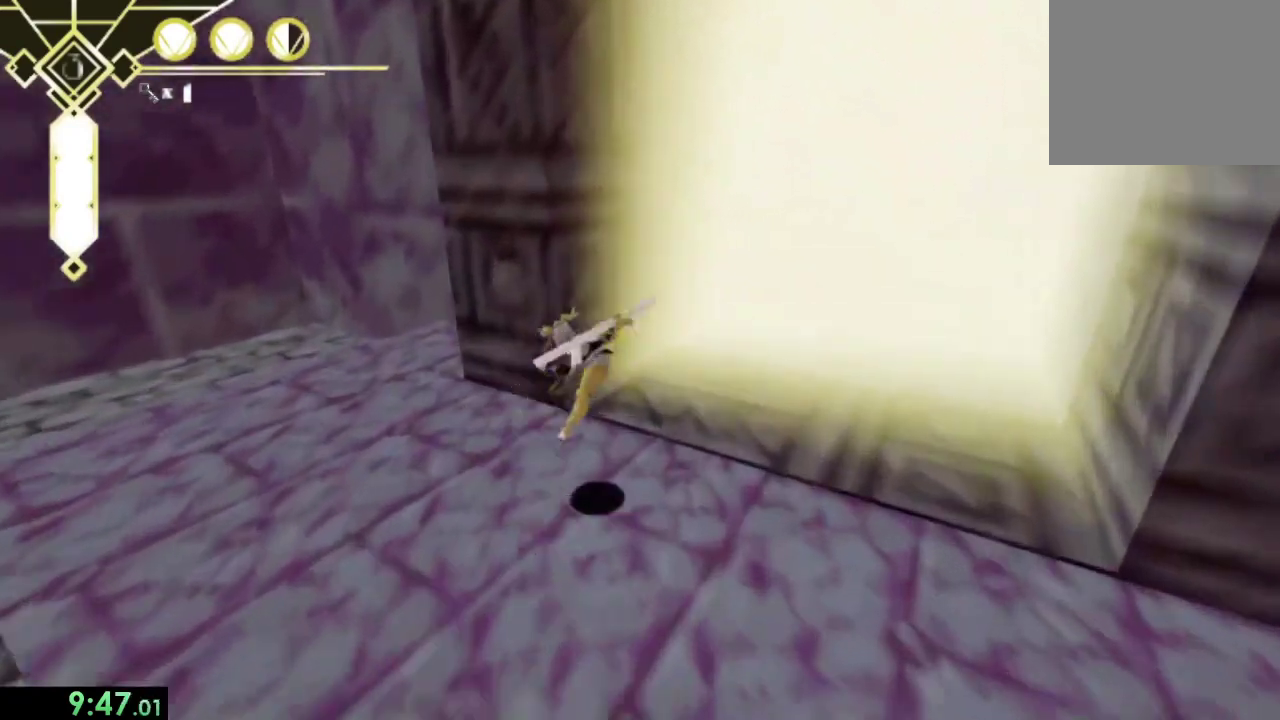
{"buttons": [], "left_stick": "up-right", "right_stick": "center", "events": [[233, "CROSS", "up"], [333, "CROSS", "down"], [500, "CROSS", "up"]]}
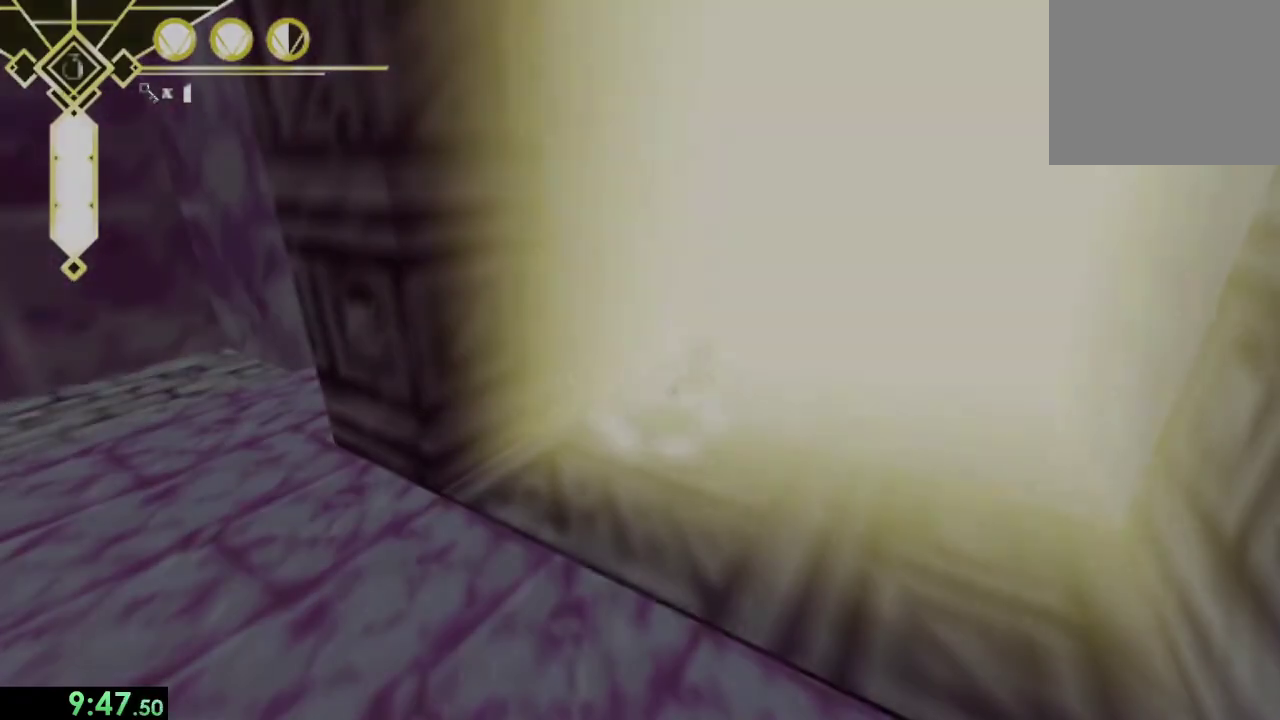
{"buttons": [], "left_stick": "center", "right_stick": "center", "events": [[67, "left_stick", "up"], [233, "left_stick", "up-right"], [300, "left_stick", "center"]]}
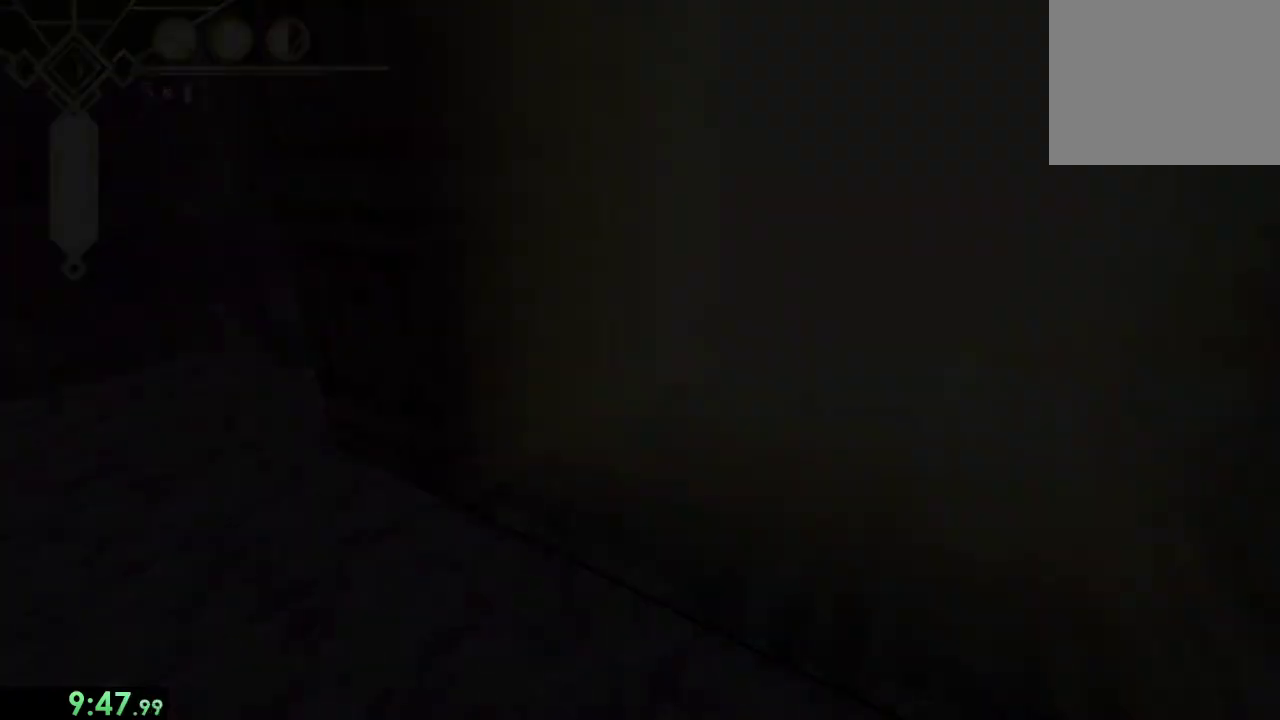
{"buttons": [], "left_stick": "center", "right_stick": "center", "events": []}
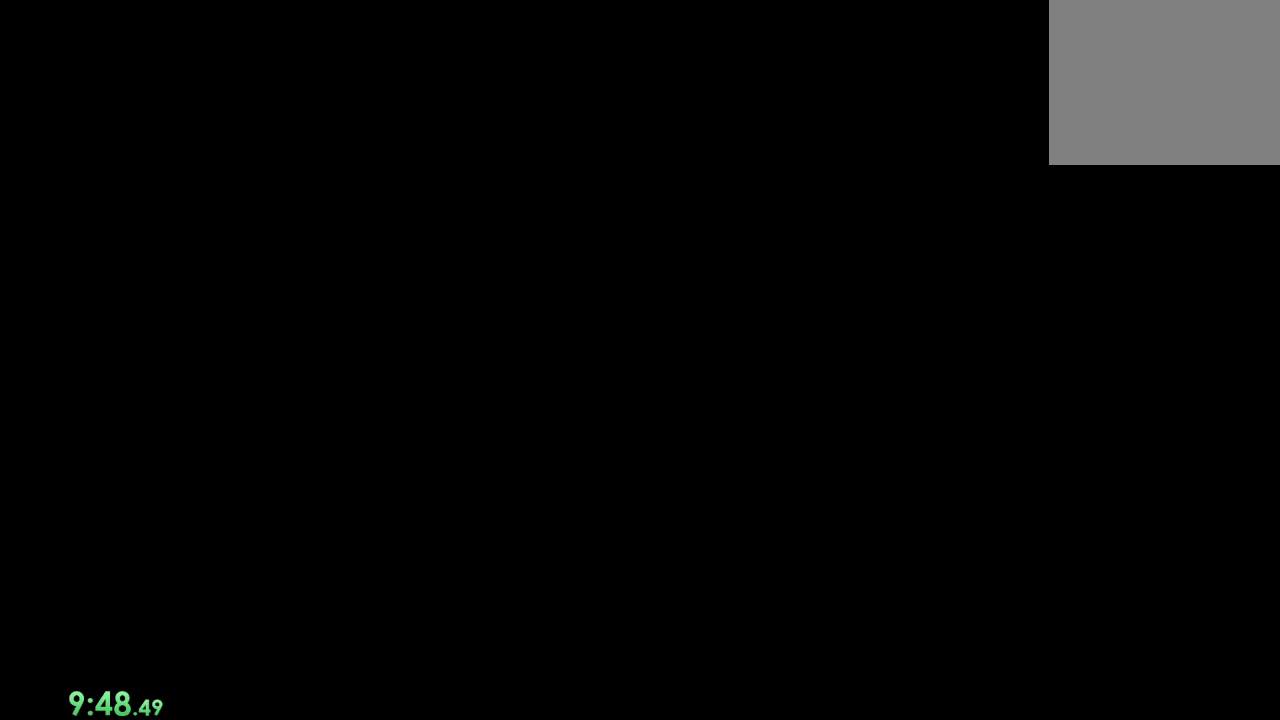
{"buttons": [], "left_stick": "center", "right_stick": "center", "events": []}
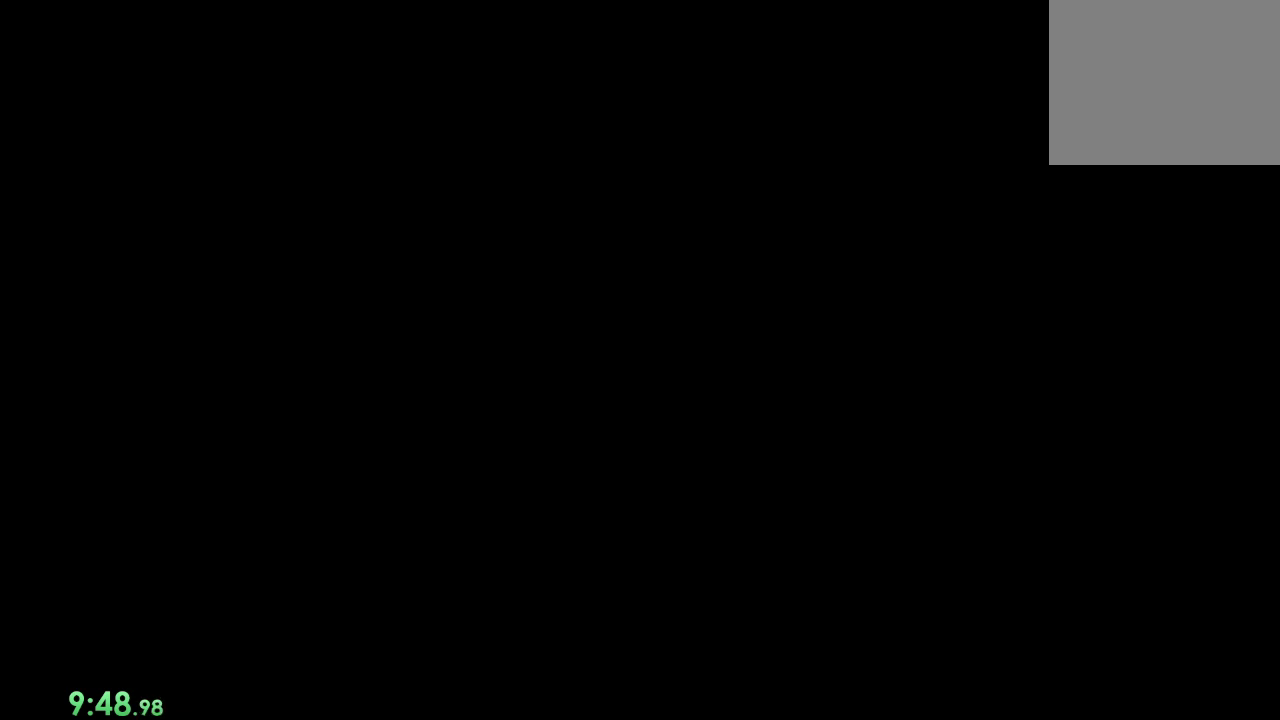
{"buttons": [], "left_stick": "up", "right_stick": "center", "events": [[500, "left_stick", "up"]]}
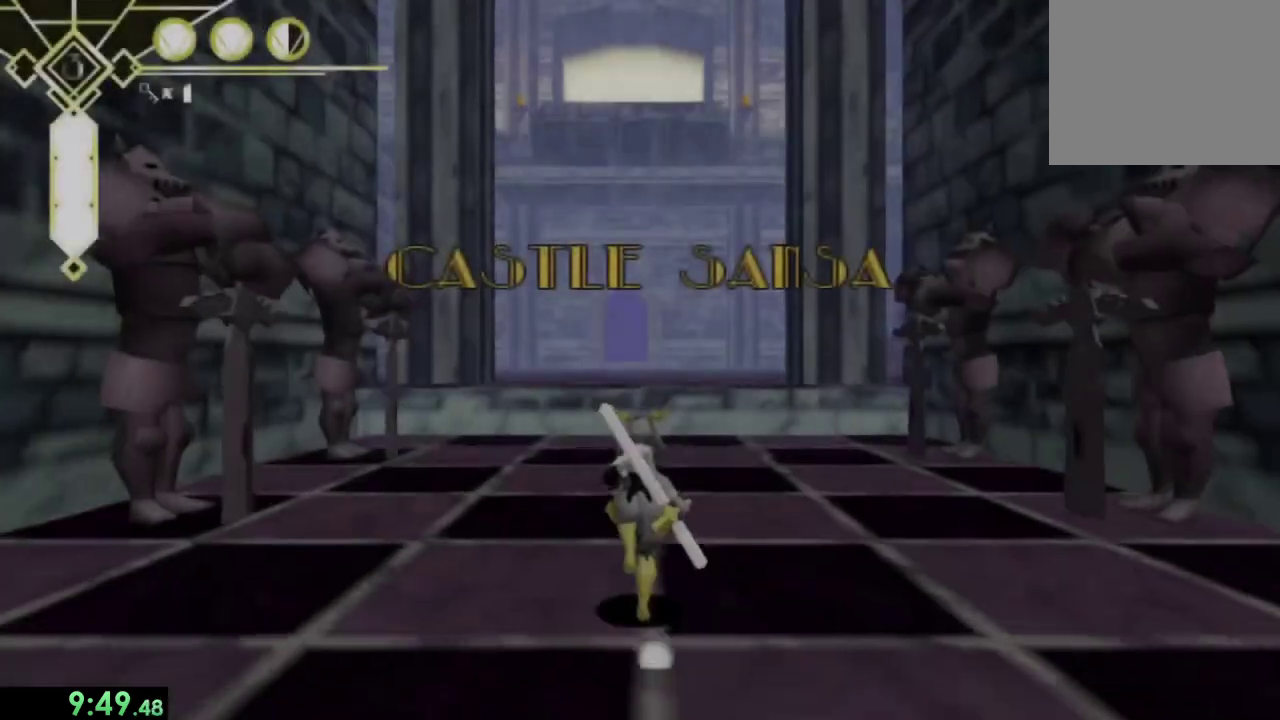
{"buttons": ["CROSS", "L2"], "left_stick": "up", "right_stick": "center", "events": [[167, "right_stick", "down"], [267, "right_stick", "center"], [400, "L2", "down"], [500, "CROSS", "down"]]}